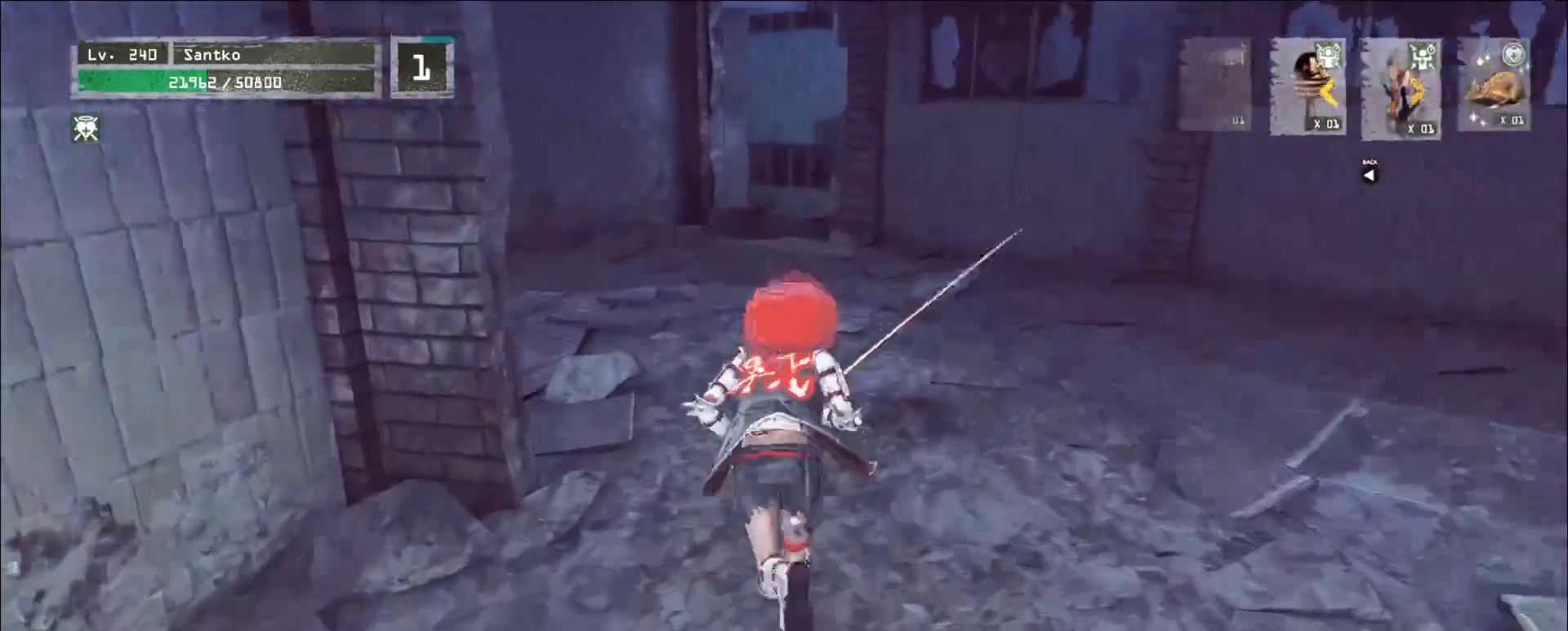
Gameplay with keyboard and mouse; each line is a JSON object with the keys and mouse buttons held at the frame after it. "events" lists presses ("down") and releases ("up") of "1", "2", "3", "4", "5", "a", "alt", "b", "c", "ctrl", "d", "e", "f", "g", "q", "r", "s", "shift", "space", "t", "tab", "v", "w", "x", "z", "mouse_left", "mouse_wheel", "mouse_right", "mouse_mb4" and "mouse_mb5" between this image and that frame as [ms after this image, input, new state], when the widget could be followed in between. "mouse_left", "mouse_wheel", "mouse_right", "mouse_mb4", "mouse_mb5" = the "left", "wheel", "right", "mb4", "mb5" buttons of the "mouse" list. No other keys are recorded. "wheel" means that the mouse wheel is clicked or scrolled. Not read: mouse_move.
{"keys": ["w"], "mouse": [], "events": []}
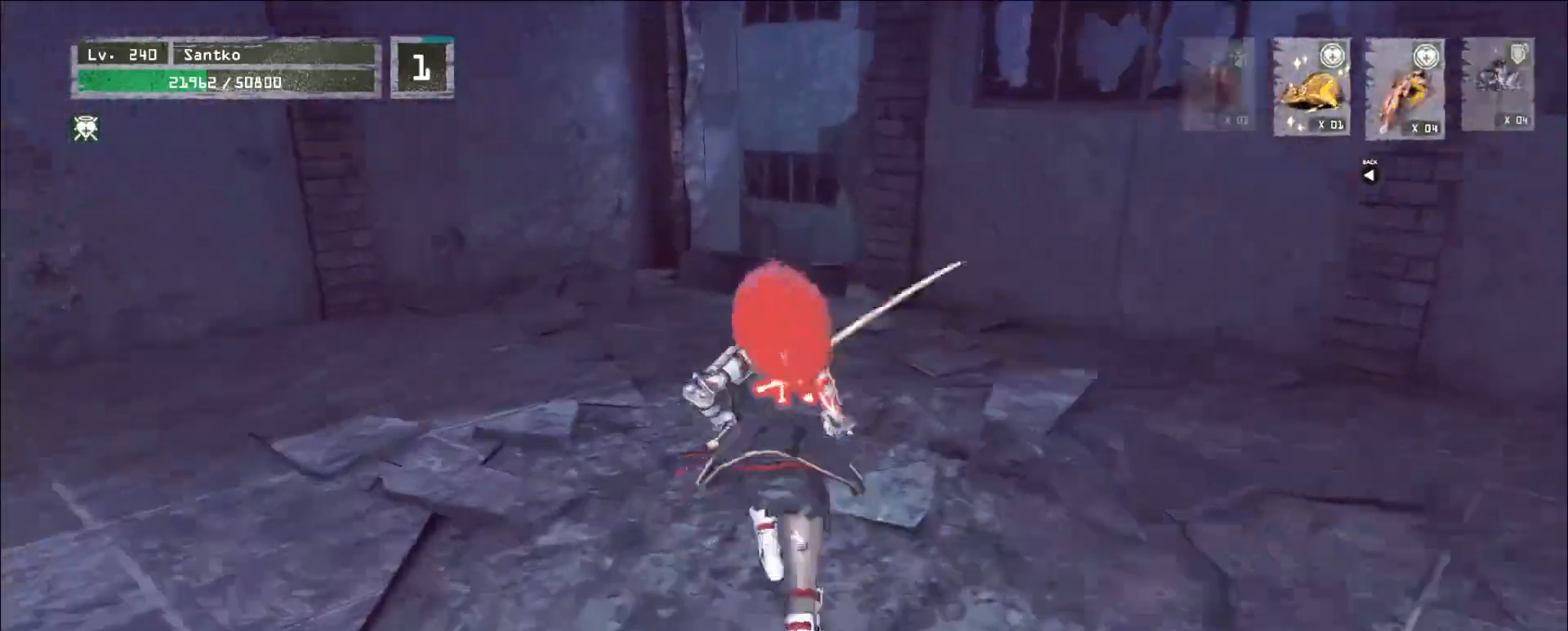
{"keys": ["a", "w"], "mouse": [], "events": [[360, "a", "down"]]}
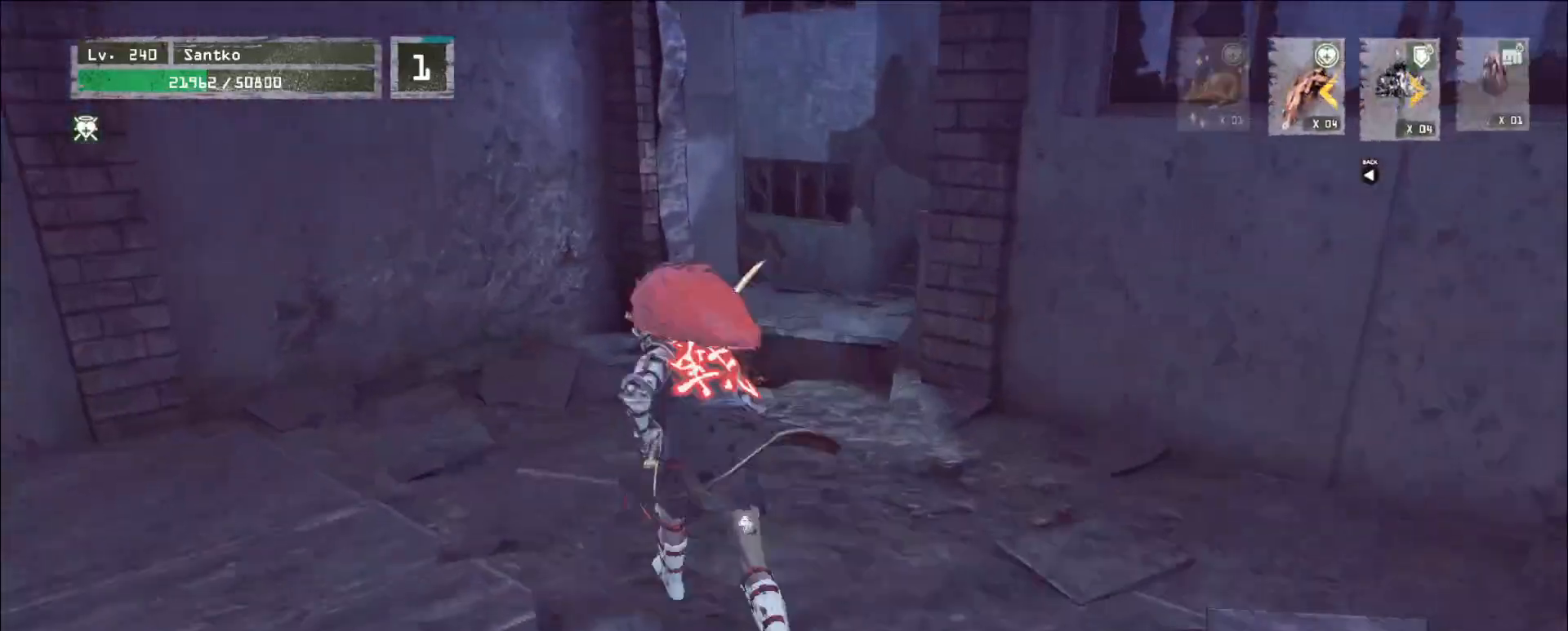
{"keys": ["d", "w"], "mouse": ["wheel"], "events": [[40, "a", "up"], [320, "mouse_wheel", "down"], [520, "d", "down"]]}
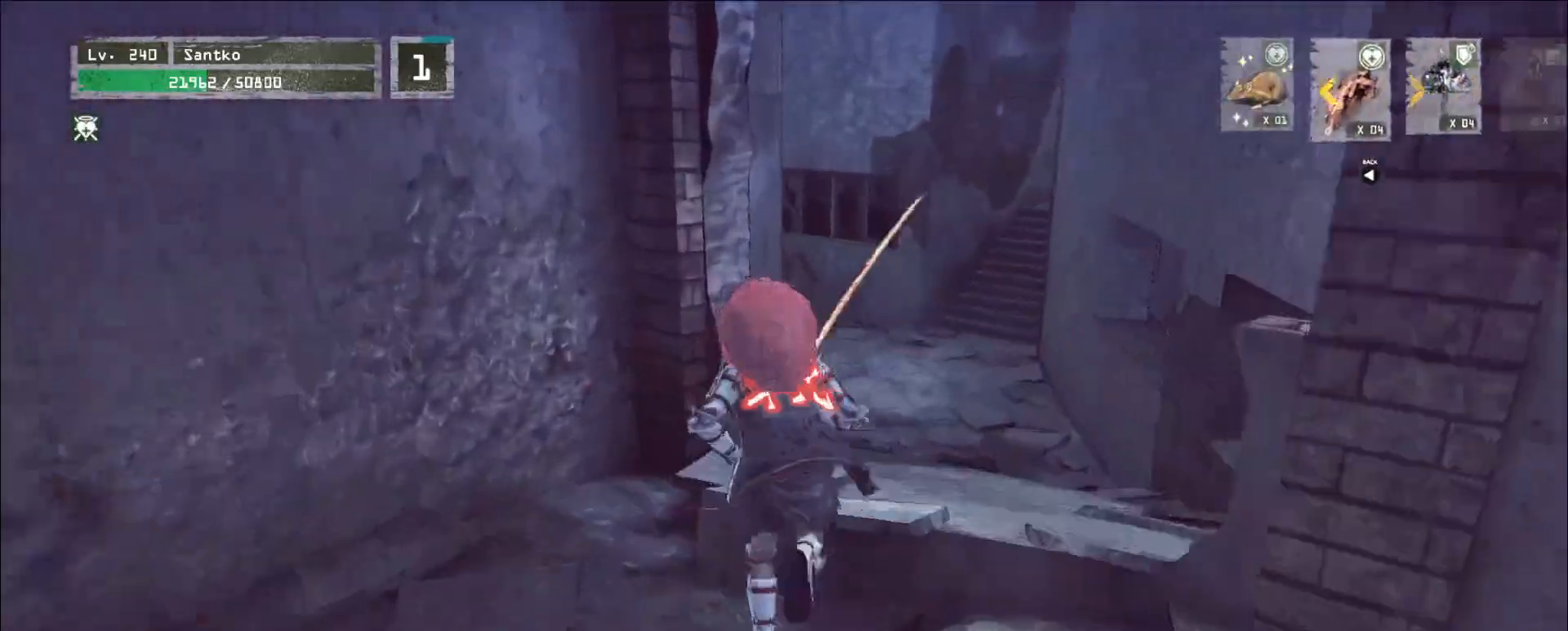
{"keys": ["w"], "mouse": [], "events": [[200, "d", "up"], [240, "mouse_wheel", "up"]]}